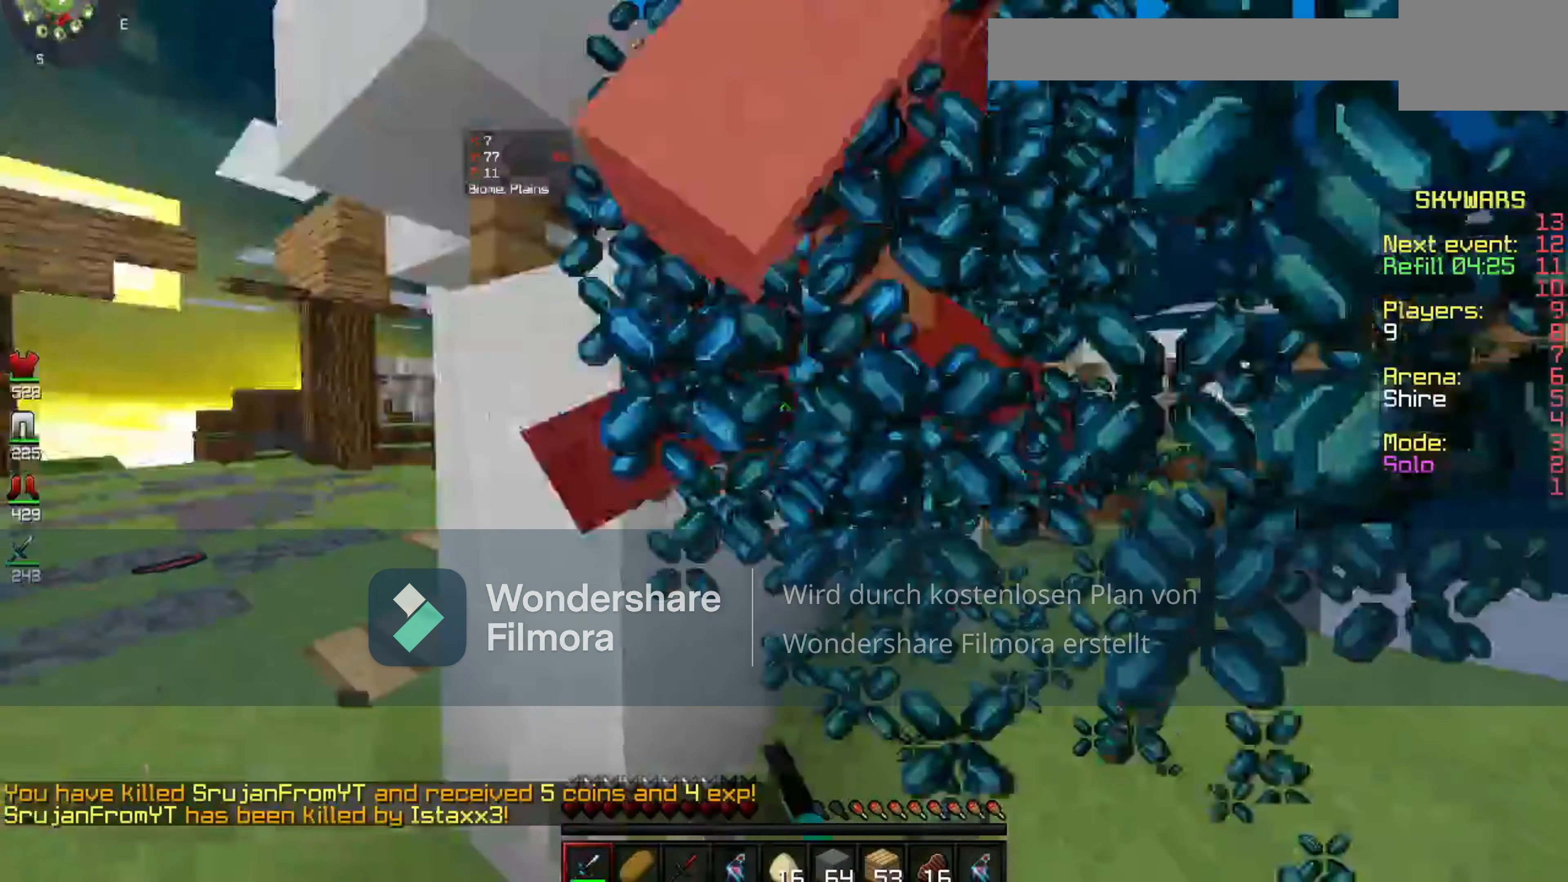
Gameplay with keyboard and mouse; each line is a JSON object with the keys and mouse buttons held at the frame after it. "events" lists presses ("down") and releases ("up") of "space", "mouse_left" and "mouse_right" between this image and that frame as [ms after this image, input, new state], when the widget could be followed in between. "mouse_left", "mouse_right" = the "left", "right" buttons of the "mouse" list. No other keys are recorded. Fast repeated clicks can show as one long hold. Mouse movement is not recorded.
{"keys": [], "mouse": ["left"], "events": []}
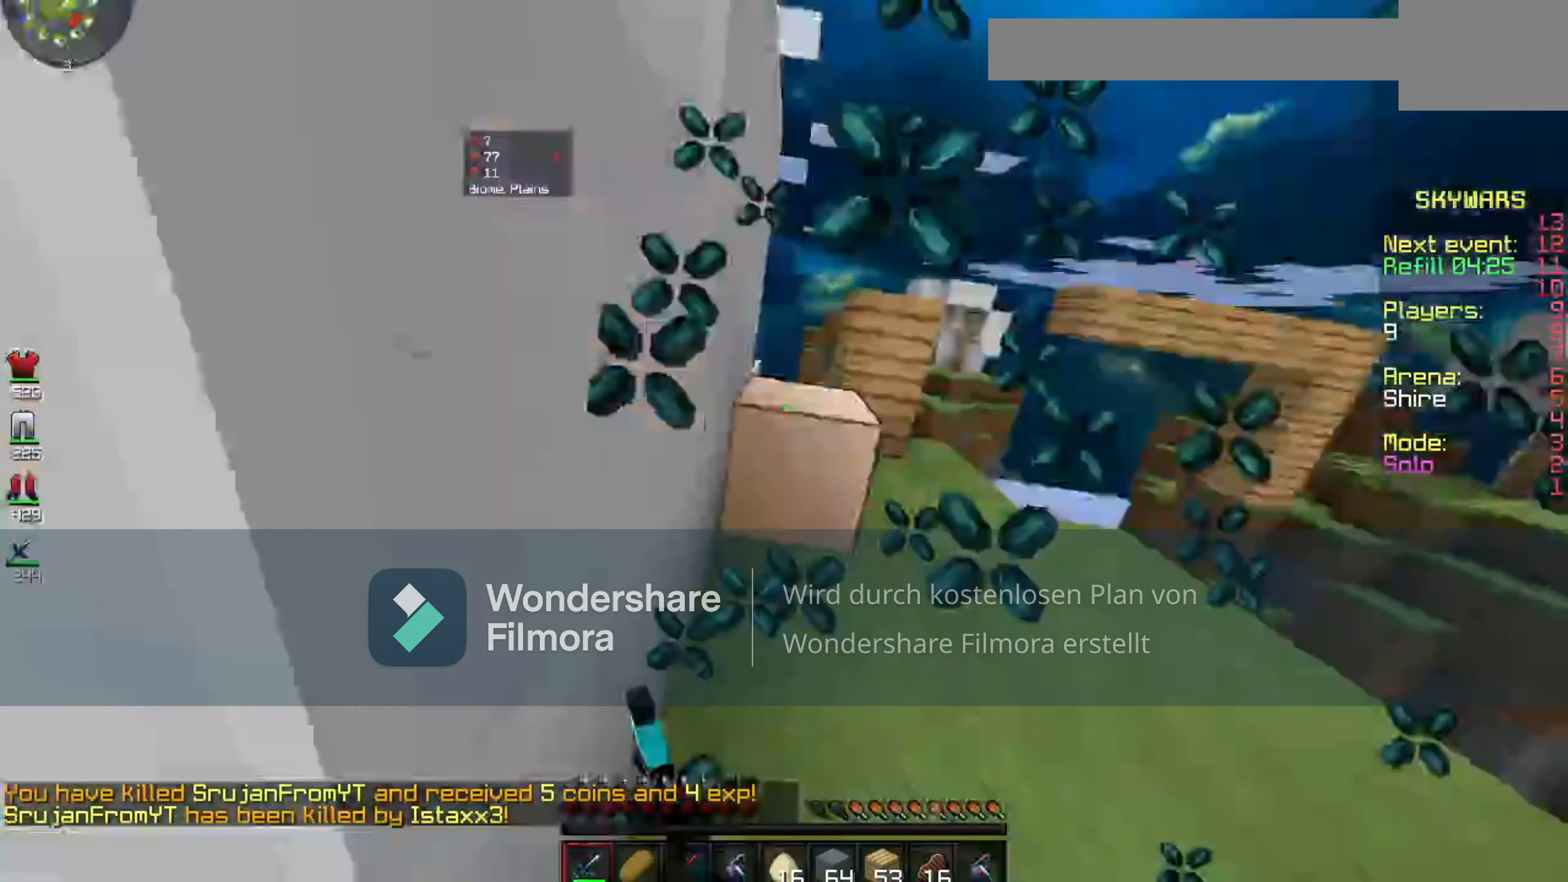
{"keys": [], "mouse": ["left"], "events": []}
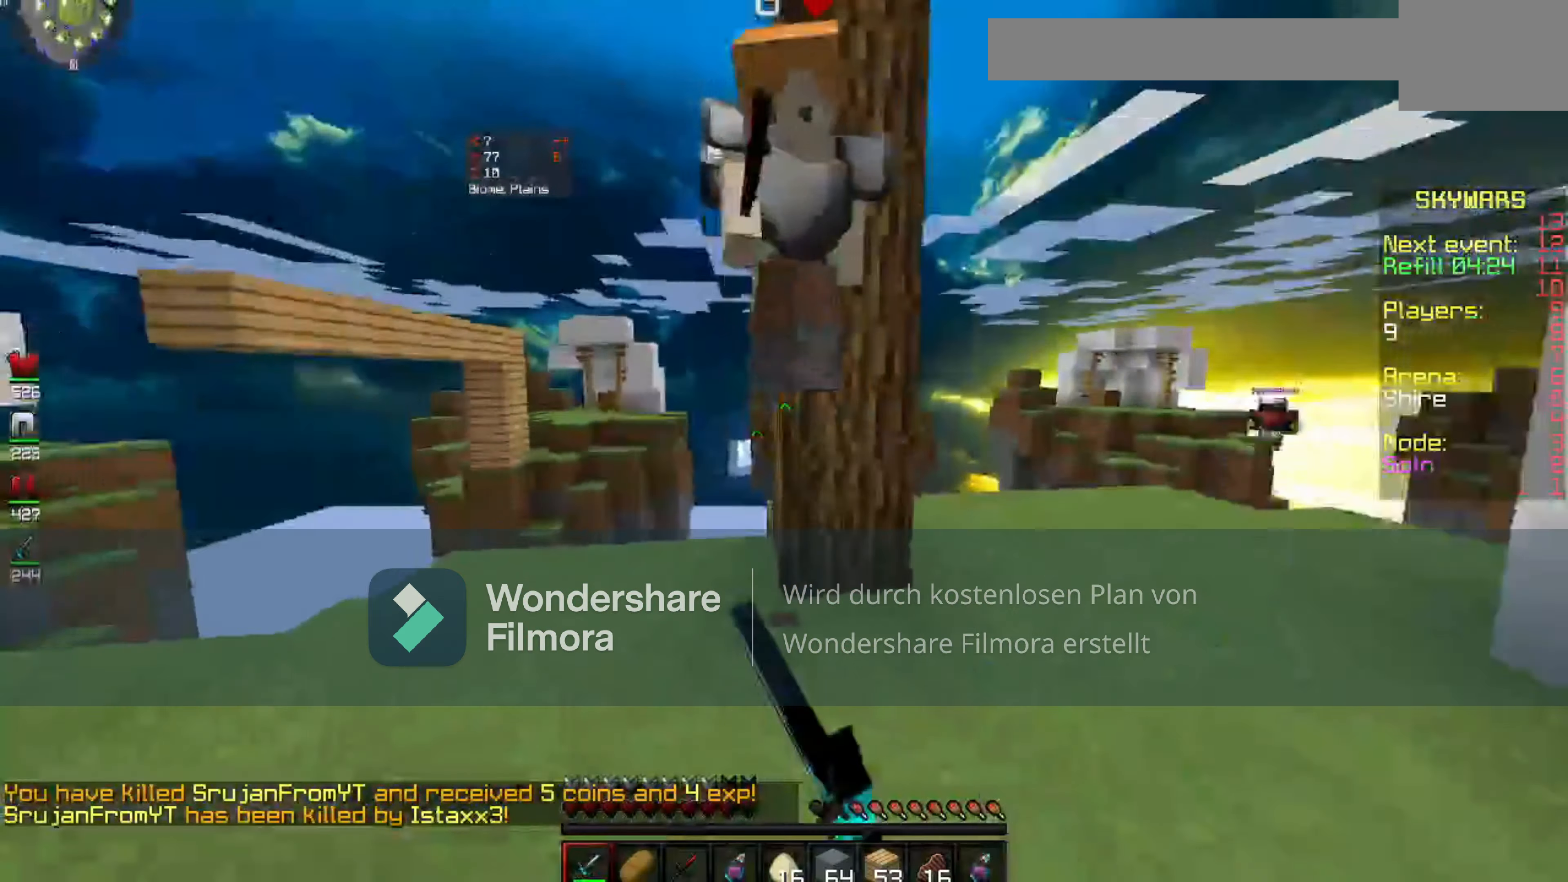
{"keys": [], "mouse": ["left"], "events": []}
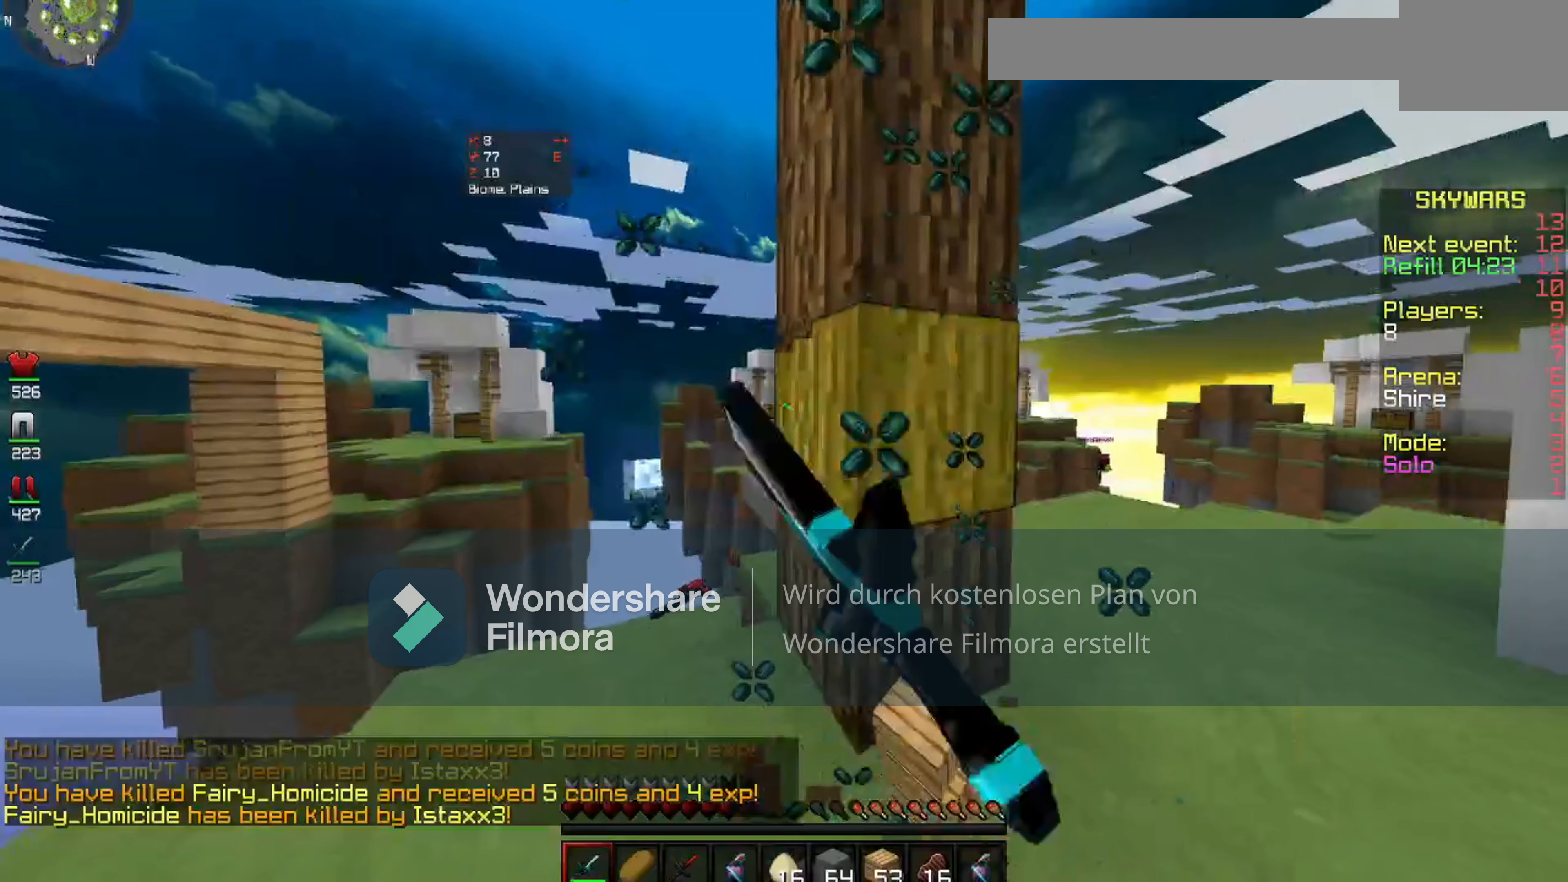
{"keys": [], "mouse": []}